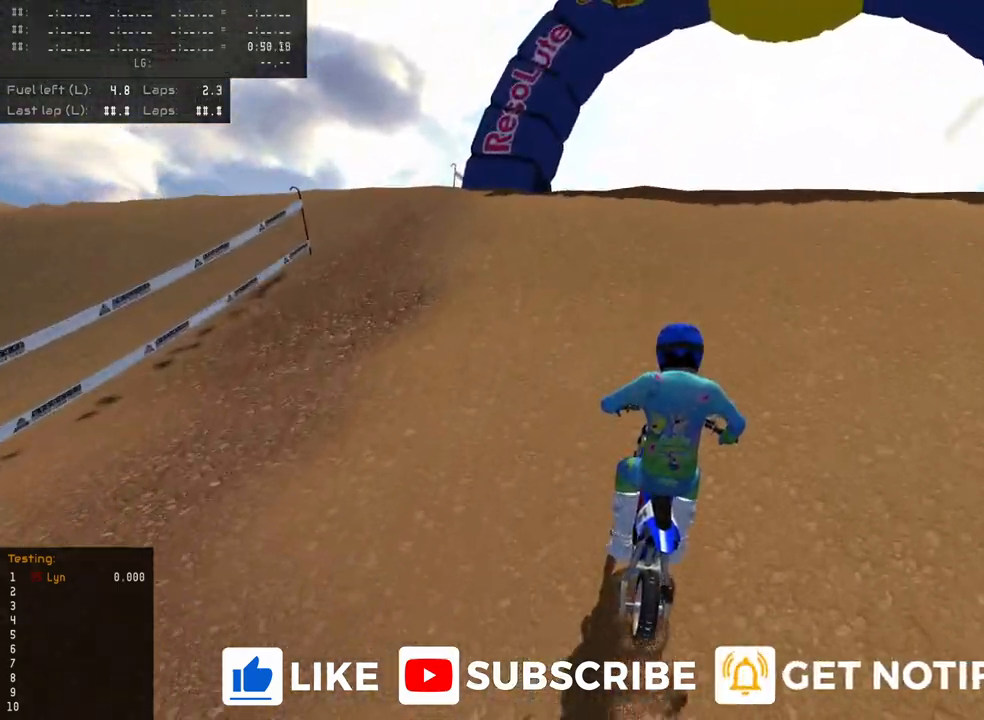
Gameplay with a controller (PlayStation layout); each line is a JSON object with the inputs held at the frame after it. "events" lists button and stick changes between this image and that frame as [ms after this image, input, new state], when the widget could be followed in between.
{"buttons": ["R2", "R3"], "left_stick": "up", "right_stick": "up", "events": []}
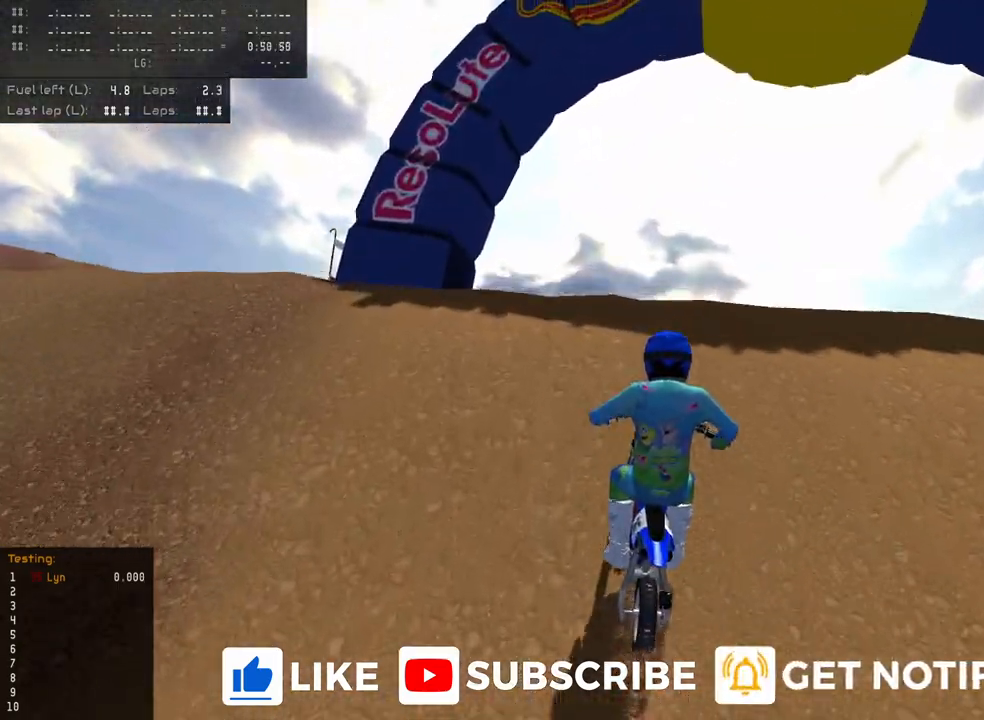
{"buttons": ["R3"], "left_stick": "up", "right_stick": "up", "events": [[217, "R2", "up"]]}
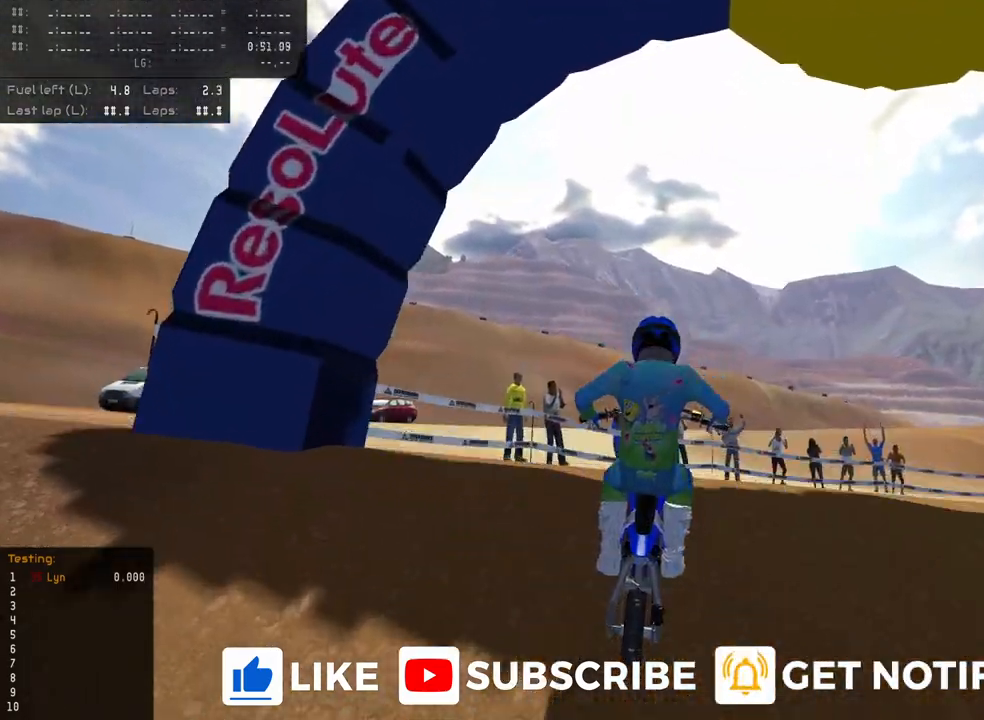
{"buttons": ["R3"], "left_stick": "up", "right_stick": "up", "events": [[300, "TOUCHPAD", "down"], [433, "TOUCHPAD", "up"]]}
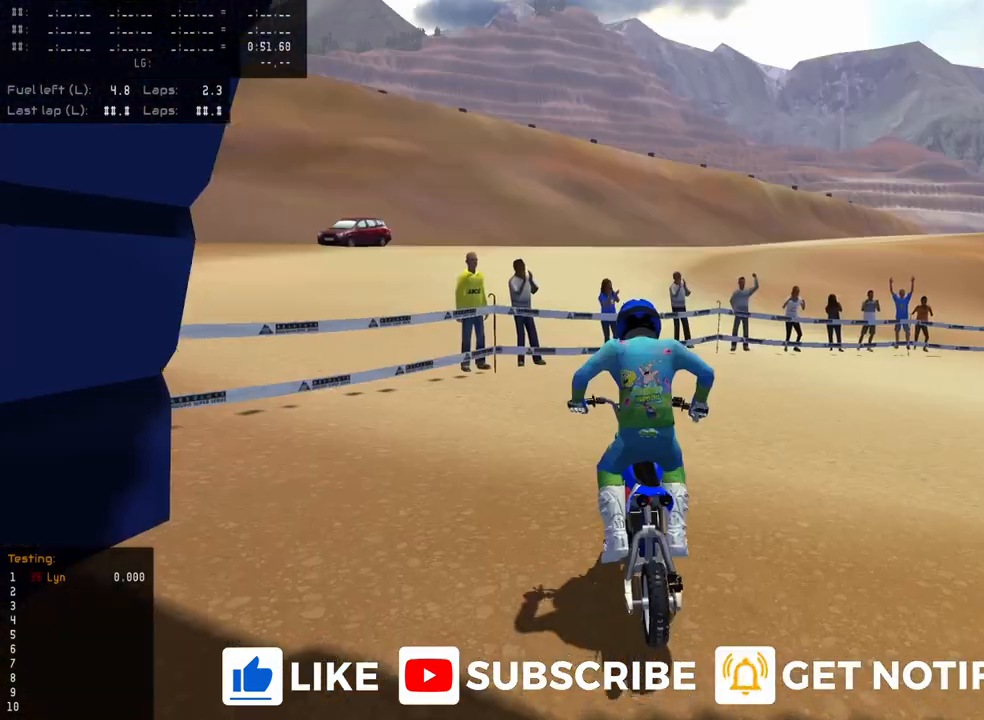
{"buttons": ["R2", "R3"], "left_stick": "up", "right_stick": "up", "events": [[167, "R2", "down"], [367, "R2", "up"], [483, "R2", "down"]]}
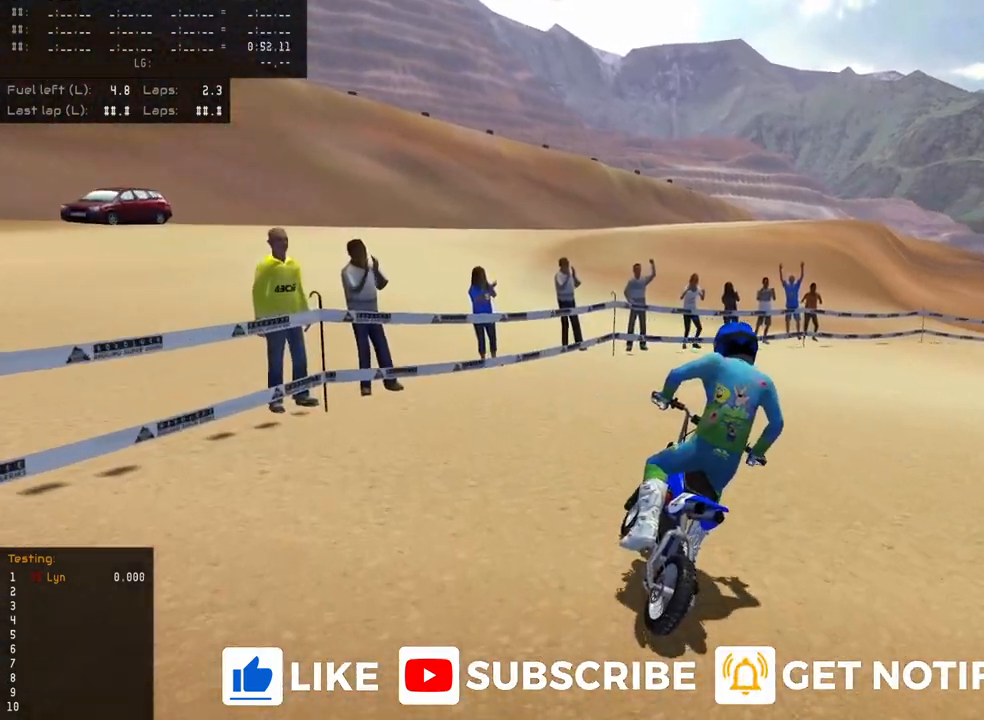
{"buttons": ["R2", "R3"], "left_stick": "up", "right_stick": "up", "events": []}
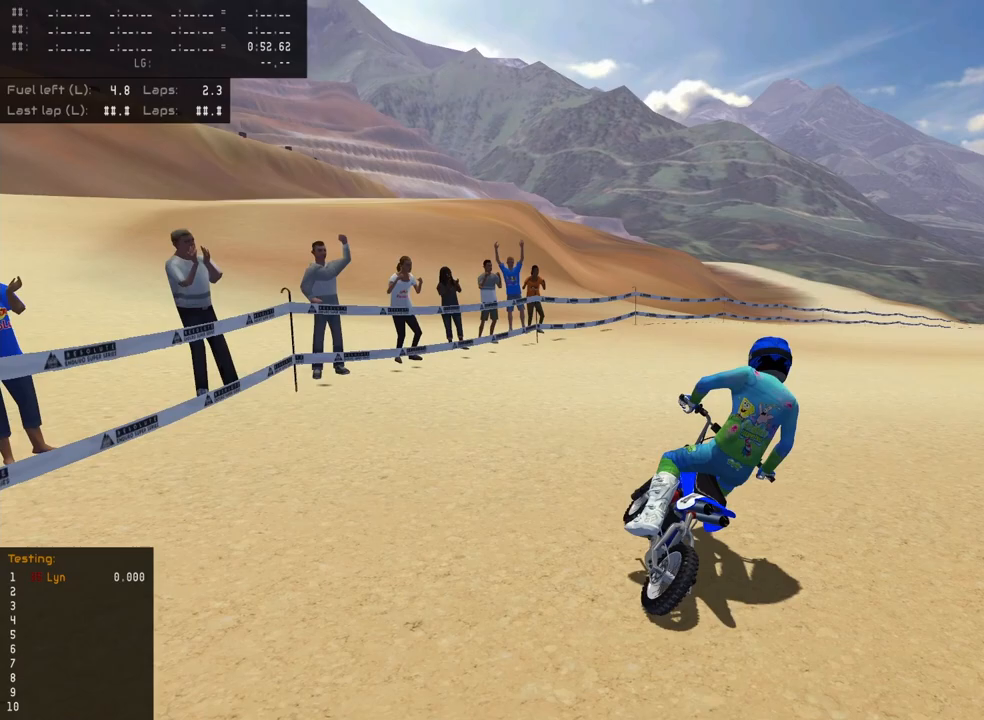
{"buttons": ["R2", "R3"], "left_stick": "up", "right_stick": "up", "events": []}
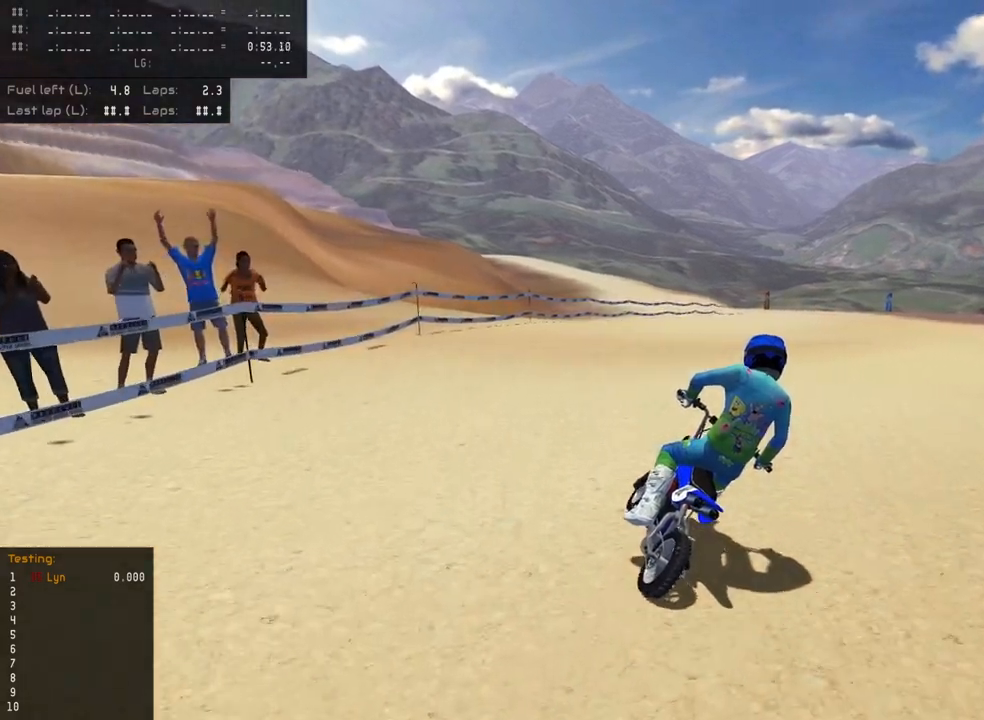
{"buttons": ["R2", "R3"], "left_stick": "up", "right_stick": "up", "events": []}
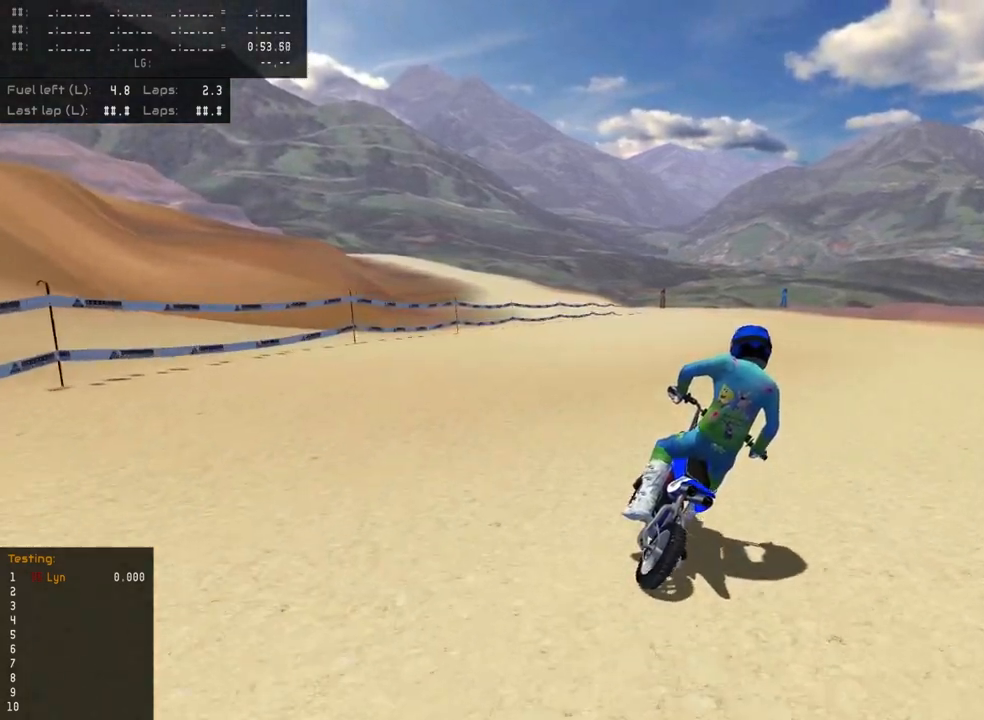
{"buttons": ["R2", "R3"], "left_stick": "up", "right_stick": "up", "events": [[33, "TRIANGLE", "down"], [150, "TRIANGLE", "up"]]}
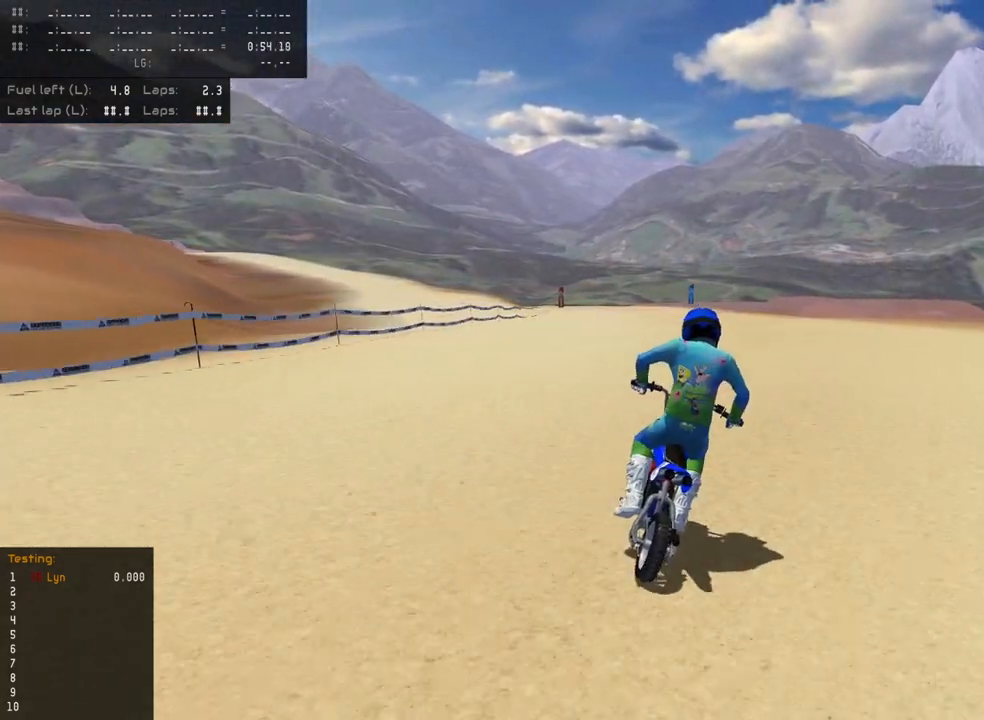
{"buttons": ["R2"], "left_stick": "down-left", "right_stick": "up-left", "events": [[67, "left_stick", "center"], [200, "right_stick", "up-left"], [317, "left_stick", "down-left"], [483, "R3", "up"]]}
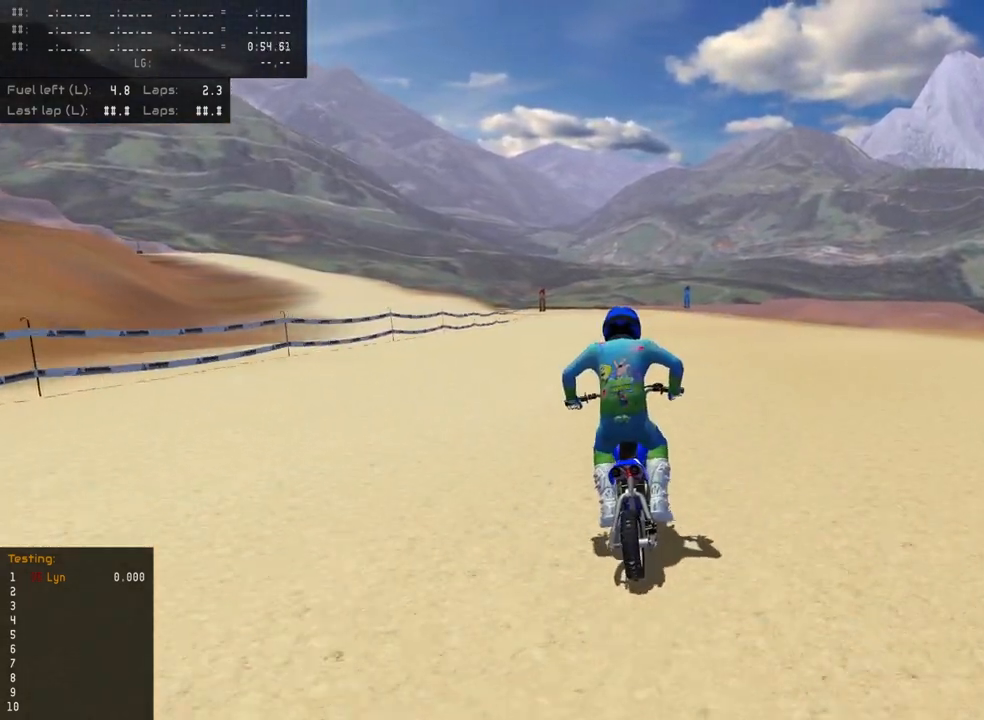
{"buttons": ["R2"], "left_stick": "center", "right_stick": "up-left", "events": [[217, "left_stick", "center"], [300, "TRIANGLE", "down"], [400, "TRIANGLE", "up"]]}
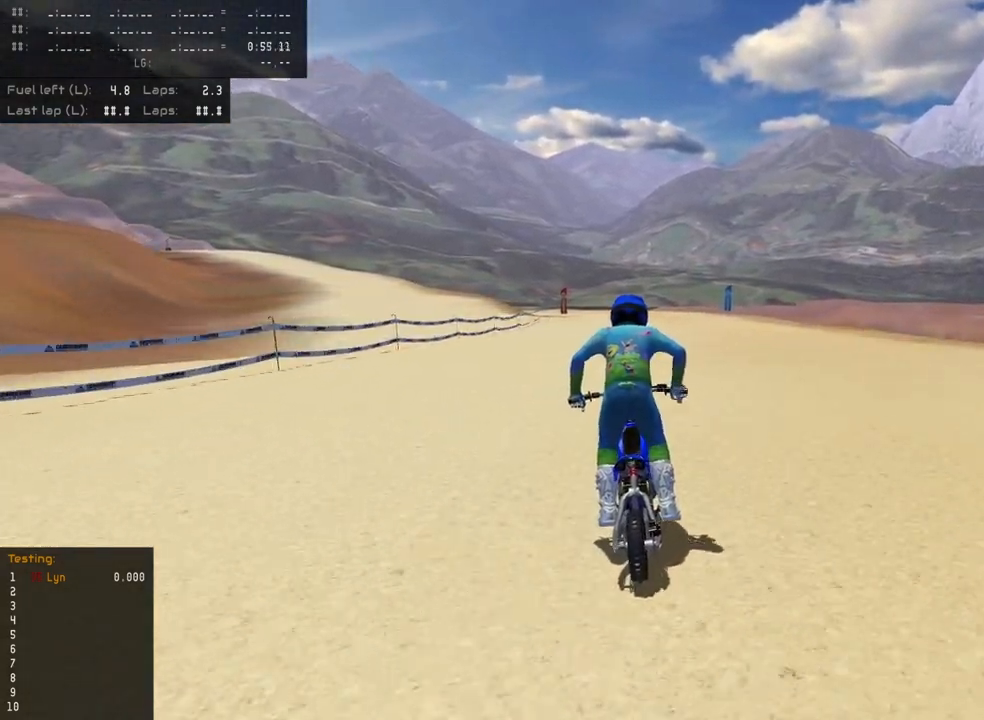
{"buttons": ["R2"], "left_stick": "center", "right_stick": "up-left", "events": []}
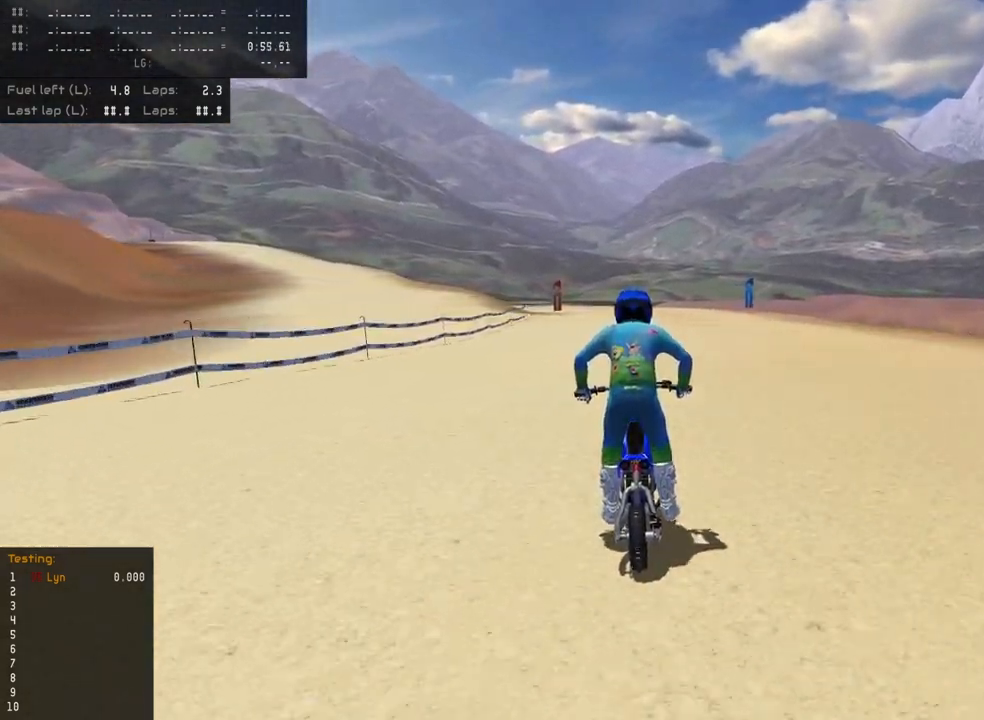
{"buttons": ["R2"], "left_stick": "center", "right_stick": "center", "events": [[450, "right_stick", "center"]]}
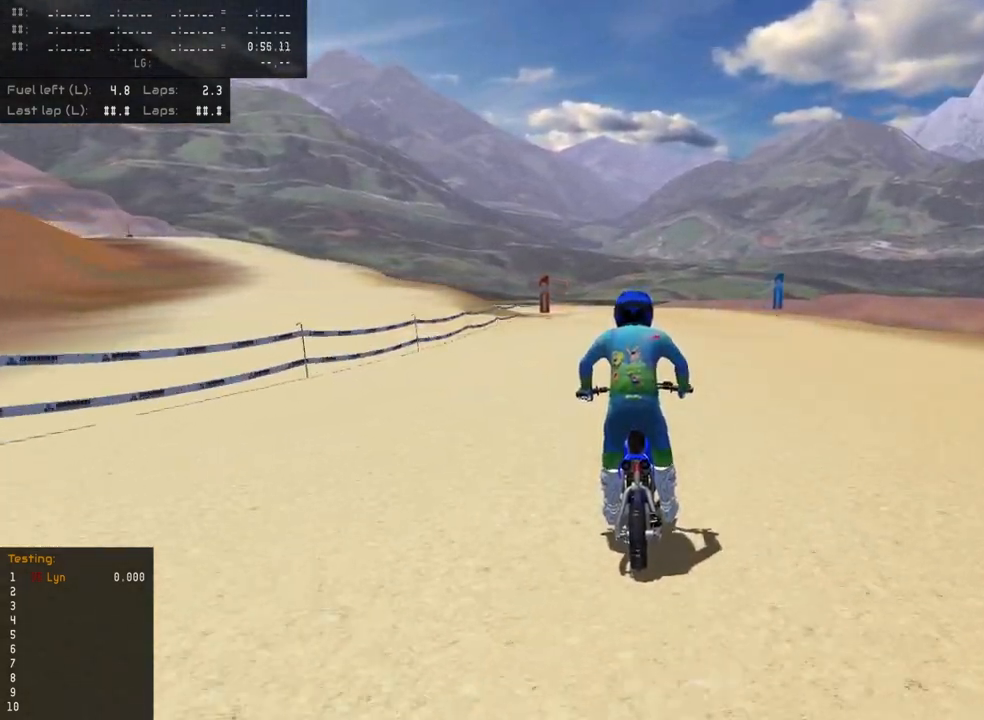
{"buttons": ["R2"], "left_stick": "center", "right_stick": "center", "events": []}
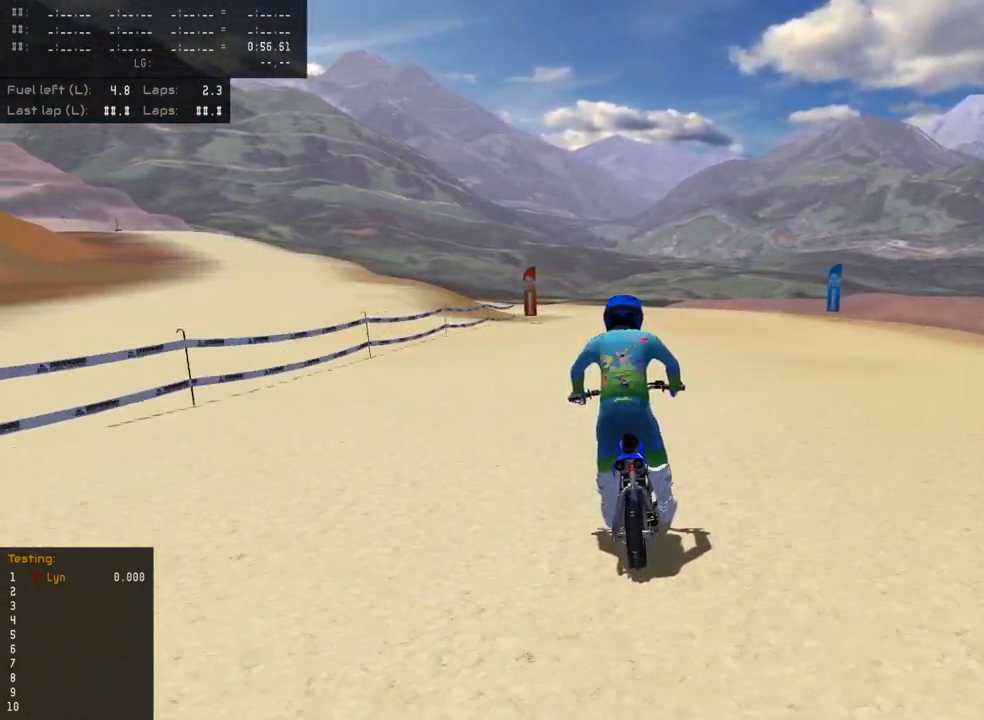
{"buttons": ["R2"], "left_stick": "down", "right_stick": "center", "events": [[433, "left_stick", "down"]]}
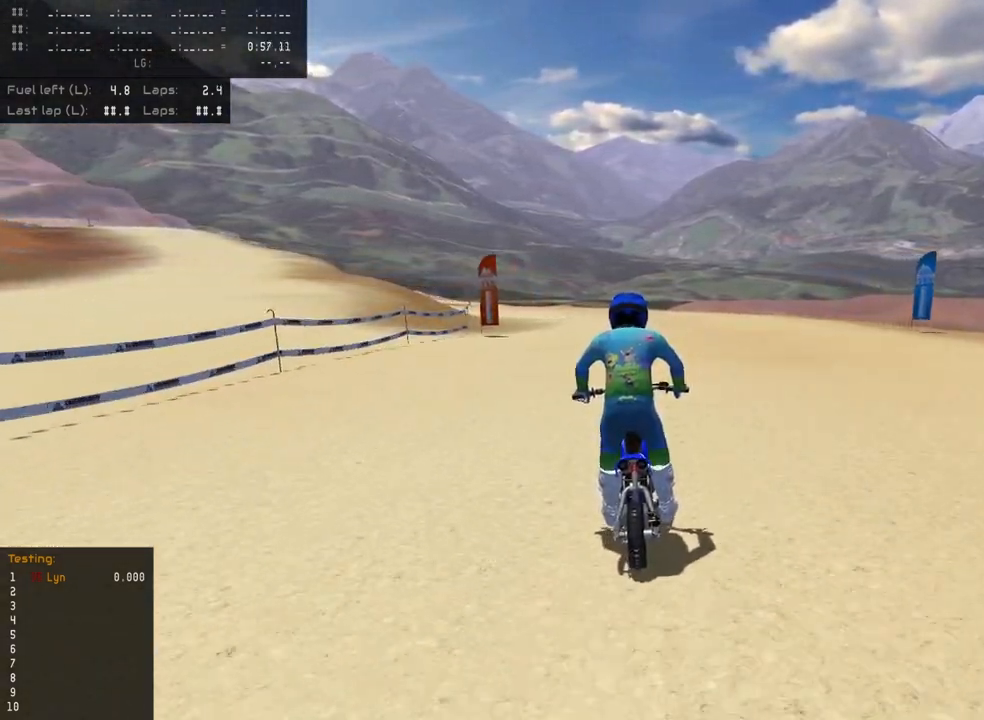
{"buttons": [], "left_stick": "down", "right_stick": "center", "events": [[467, "R2", "up"]]}
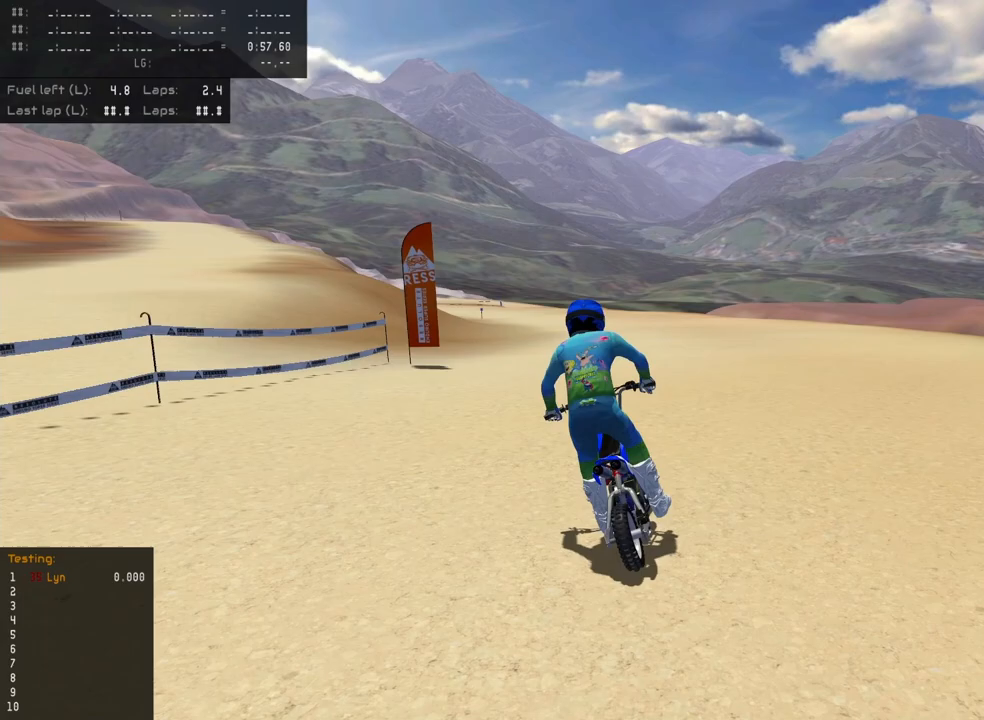
{"buttons": [], "left_stick": "right", "right_stick": "center", "events": [[100, "left_stick", "center"], [233, "left_stick", "down-left"], [383, "left_stick", "right"]]}
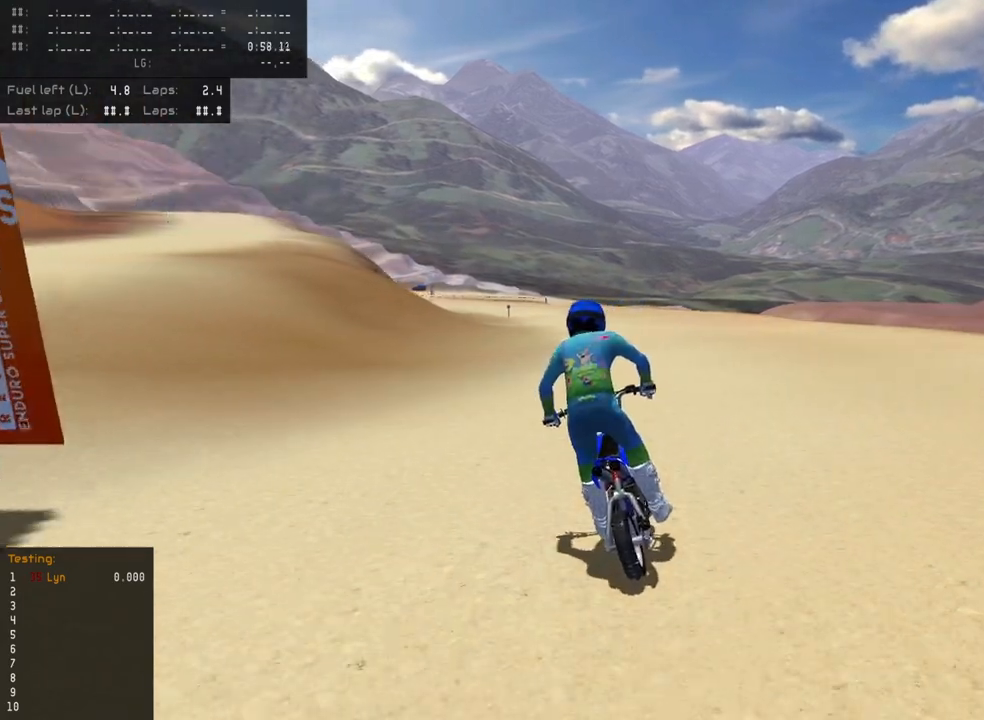
{"buttons": [], "left_stick": "center", "right_stick": "center", "events": [[67, "left_stick", "down-left"], [200, "left_stick", "right"], [450, "left_stick", "center"]]}
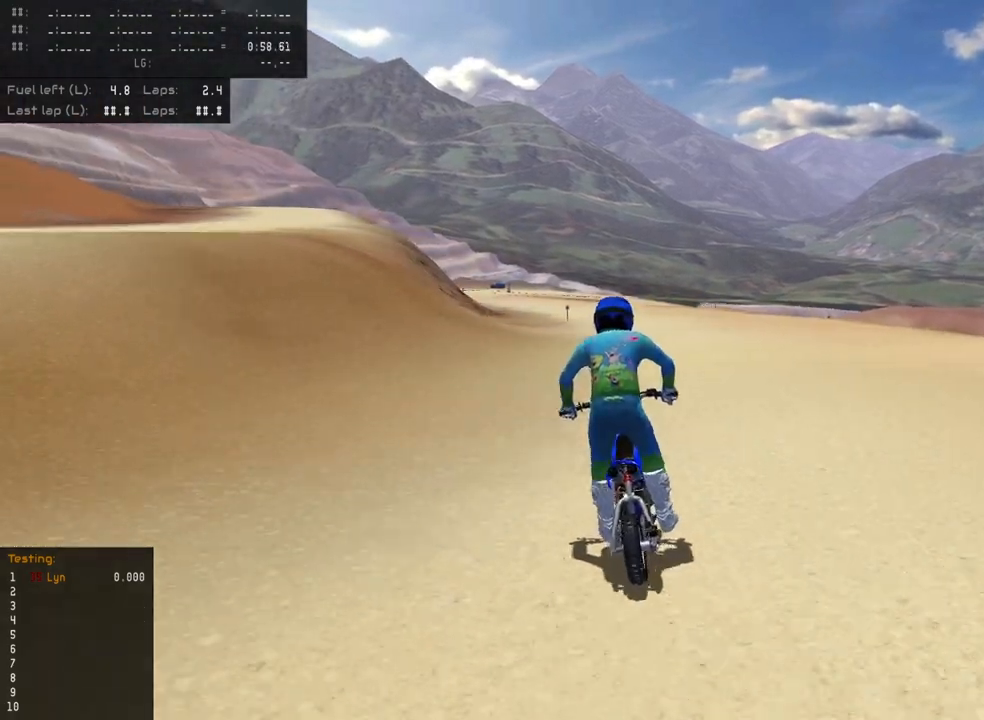
{"buttons": ["R2"], "left_stick": "center", "right_stick": "center", "events": [[17, "left_stick", "down-left"], [233, "left_stick", "right"], [383, "left_stick", "center"], [433, "R2", "down"]]}
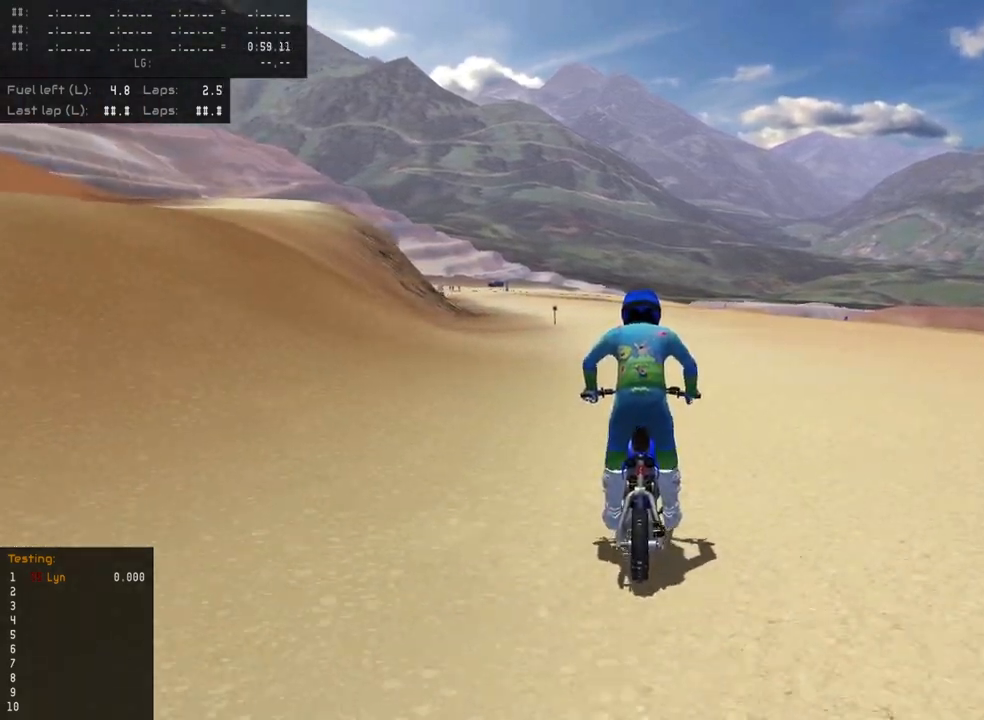
{"buttons": ["TRIANGLE", "R2"], "left_stick": "center", "right_stick": "center", "events": [[283, "left_stick", "down-left"], [450, "TRIANGLE", "down"], [483, "left_stick", "center"]]}
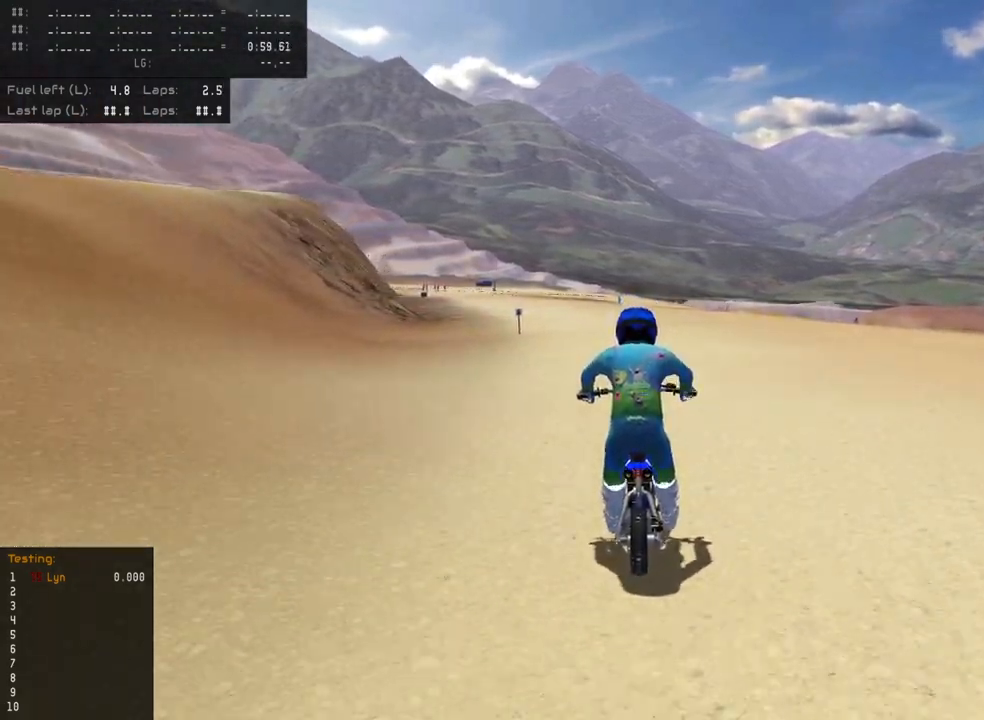
{"buttons": ["R2"], "left_stick": "down", "right_stick": "down", "events": [[33, "TRIANGLE", "up"], [100, "left_stick", "down"], [150, "right_stick", "down"]]}
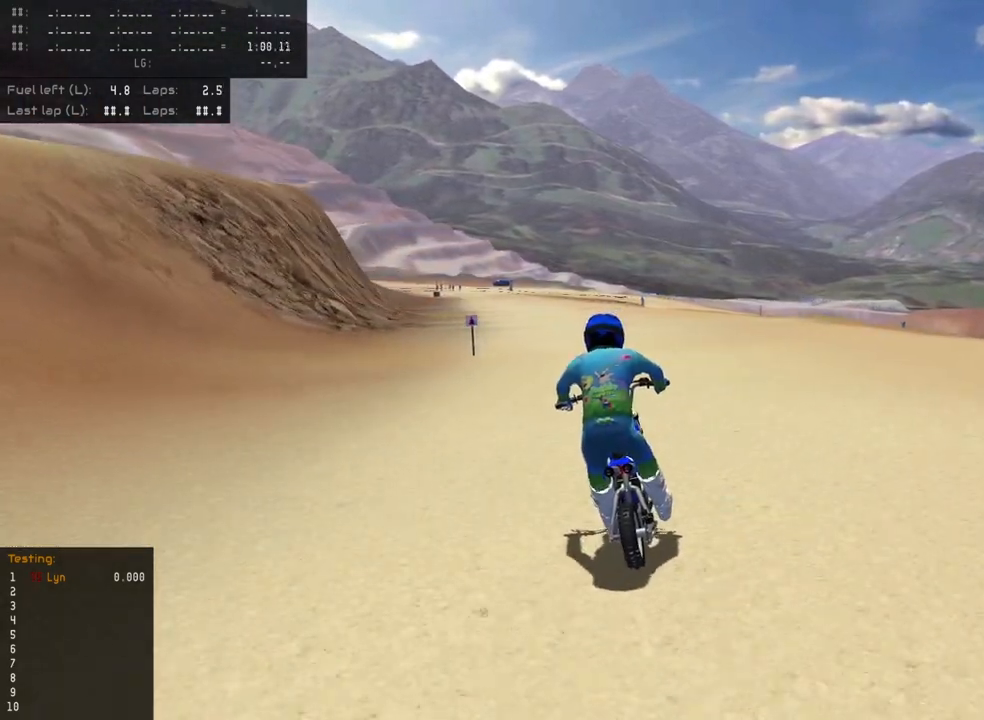
{"buttons": ["R2"], "left_stick": "down", "right_stick": "down", "events": []}
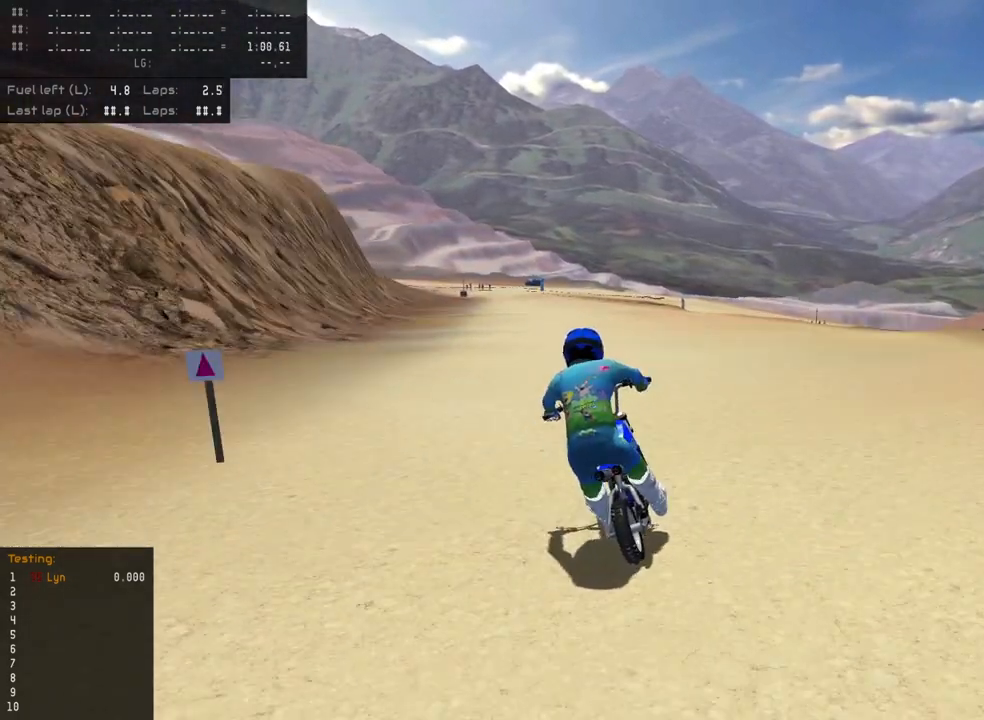
{"buttons": ["R2"], "left_stick": "down", "right_stick": "center", "events": [[183, "TRIANGLE", "down"], [317, "TRIANGLE", "up"], [333, "right_stick", "center"]]}
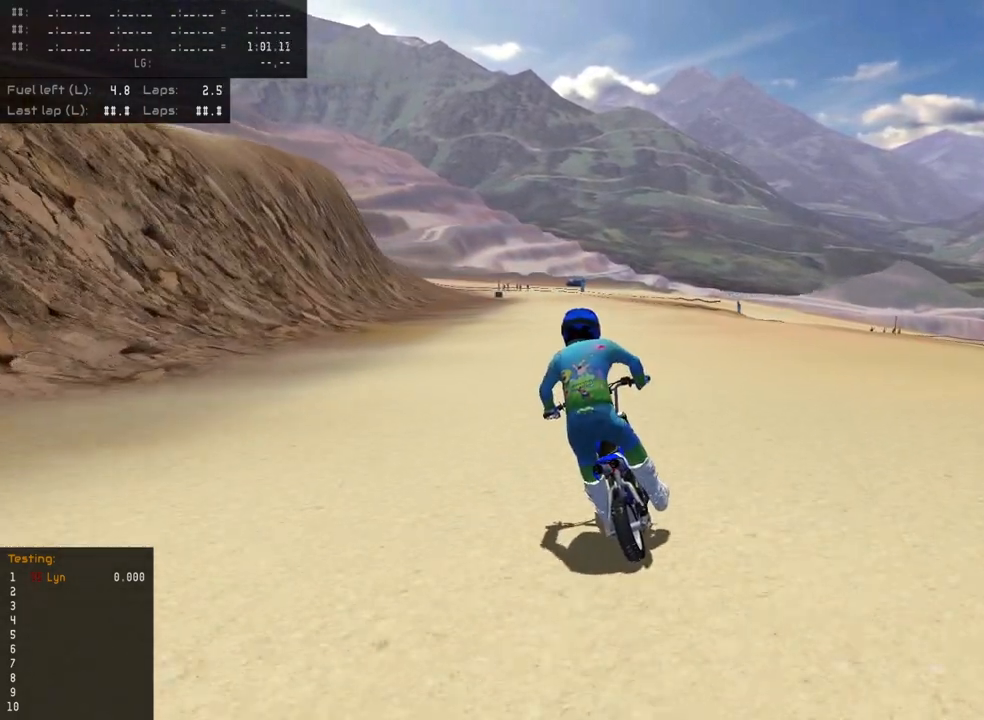
{"buttons": ["R2"], "left_stick": "center", "right_stick": "center", "events": [[33, "left_stick", "center"]]}
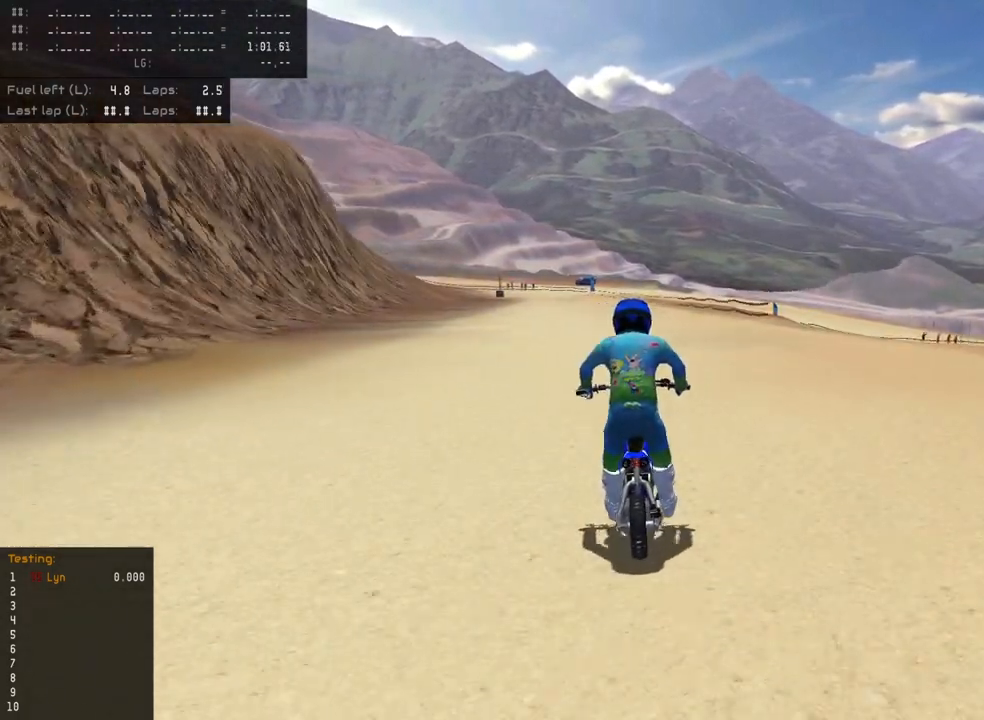
{"buttons": ["R2"], "left_stick": "center", "right_stick": "center", "events": []}
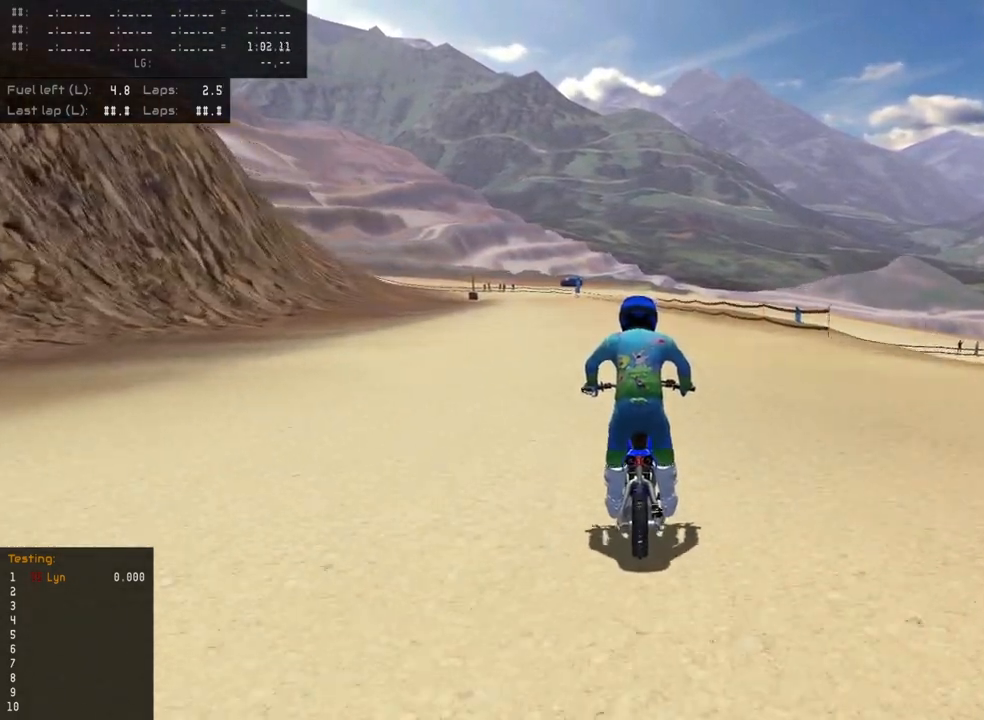
{"buttons": ["R2"], "left_stick": "center", "right_stick": "center", "events": []}
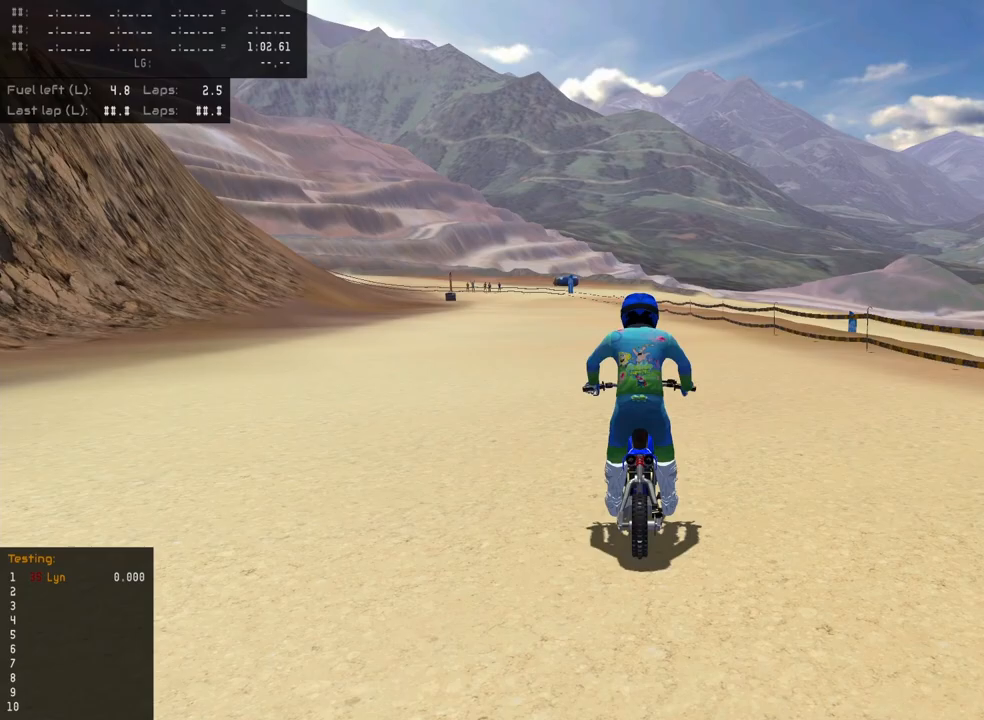
{"buttons": ["R2"], "left_stick": "down", "right_stick": "center", "events": [[400, "left_stick", "down-left"], [500, "left_stick", "down"]]}
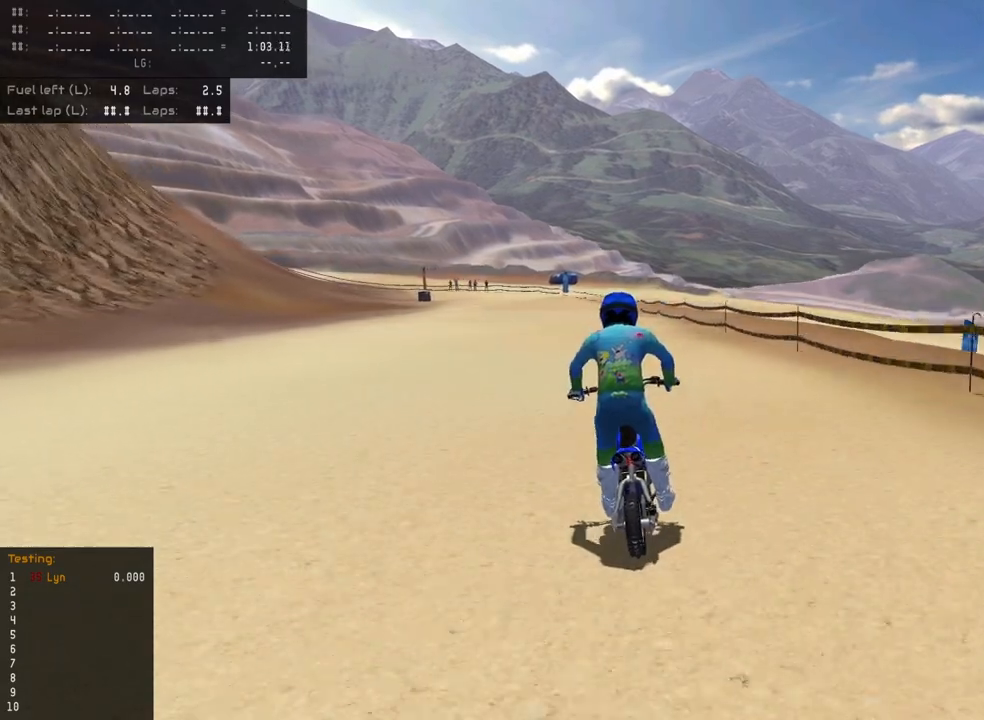
{"buttons": ["L2", "R3"], "left_stick": "center", "right_stick": "center", "events": [[317, "L2", "down"], [317, "R3", "down"], [333, "R2", "up"], [367, "left_stick", "center"]]}
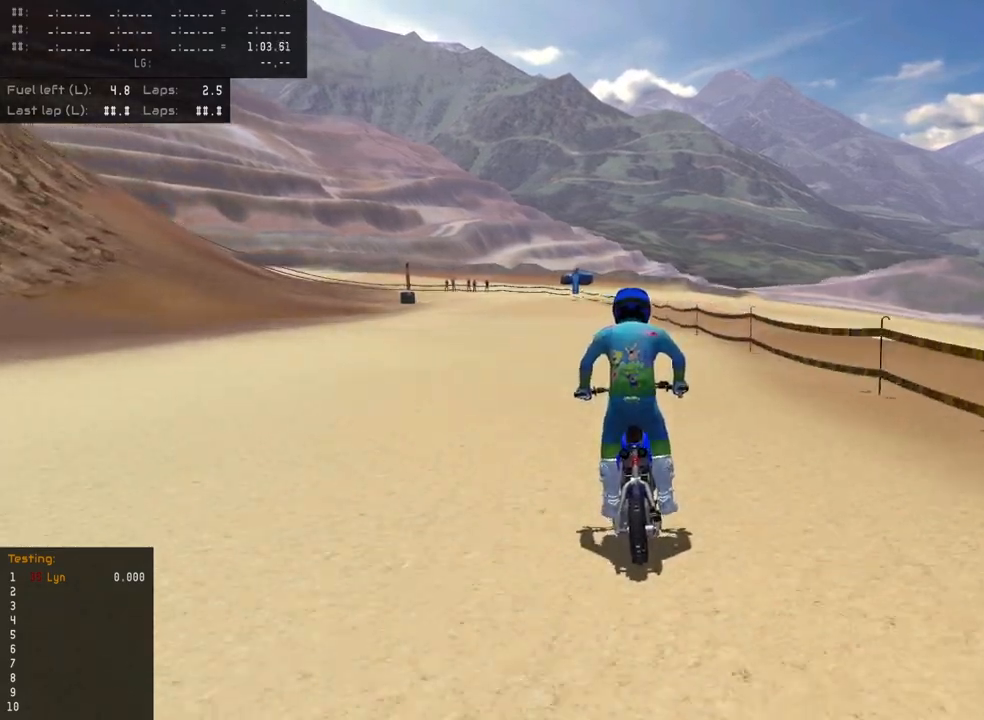
{"buttons": ["R3"], "left_stick": "center", "right_stick": "center", "events": [[500, "L2", "up"]]}
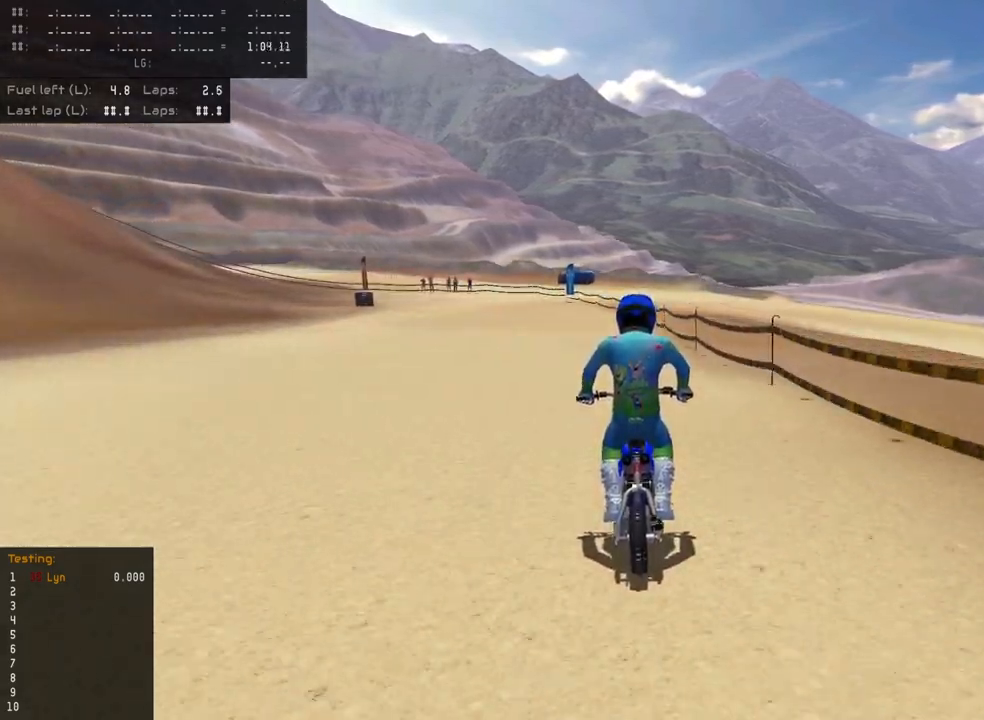
{"buttons": ["R3"], "left_stick": "center", "right_stick": "center", "events": []}
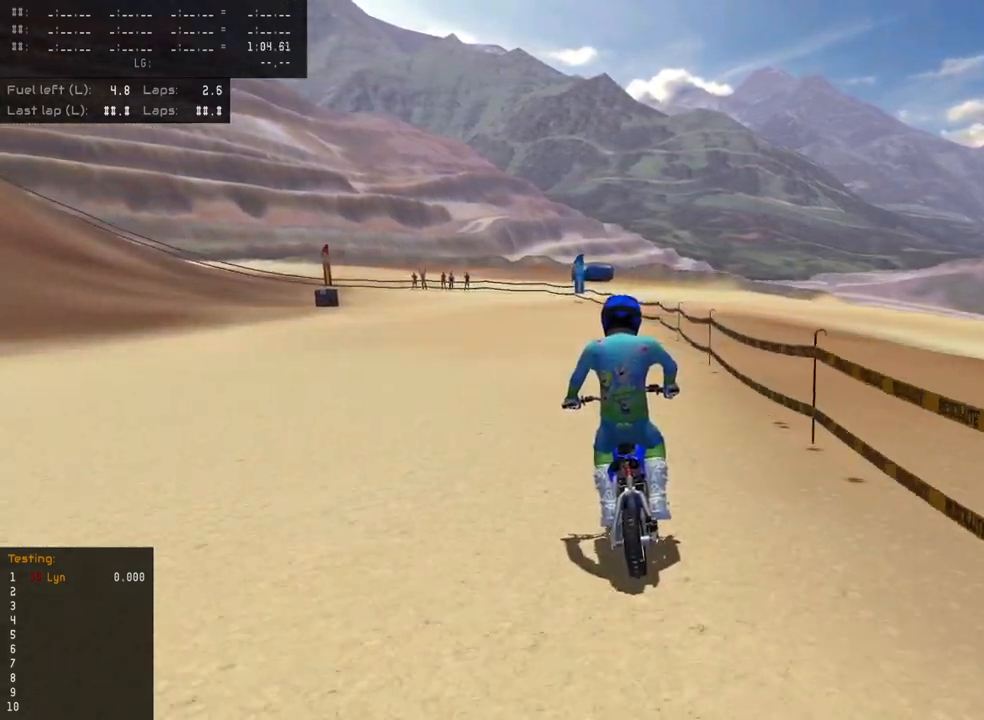
{"buttons": ["R3"], "left_stick": "center", "right_stick": "center", "events": [[200, "SQUARE", "down"], [317, "SQUARE", "up"]]}